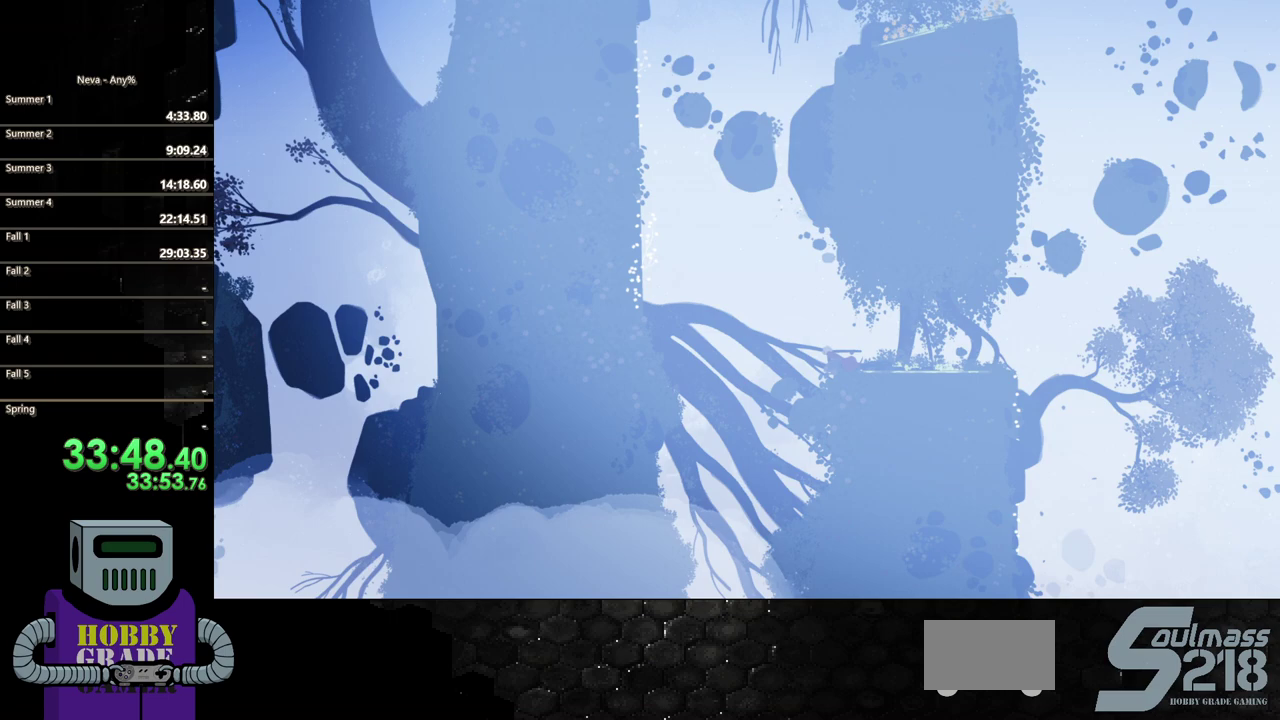
Gameplay with a controller (PlayStation layout); each line is a JSON object with the inputs held at the frame after it. "events" lists button and stick changes between this image and that frame as [ms after this image, input, new state], when the widget could be followed in between. Not read: L3 R3 left_stick right_stick.
{"buttons": ["CIRCLE", "DPAD_LEFT"], "events": [[150, "CROSS", "down"], [400, "CROSS", "up"], [433, "CIRCLE", "down"]]}
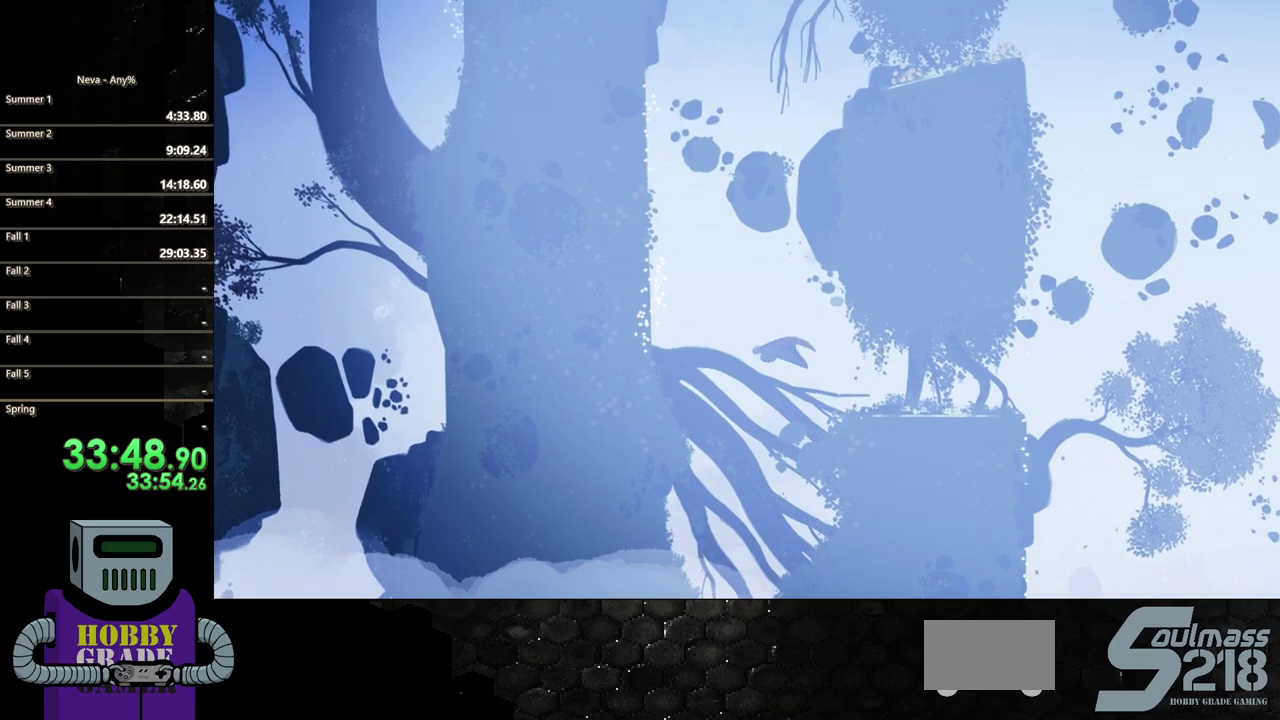
{"buttons": ["CROSS", "DPAD_LEFT"], "events": [[100, "CROSS", "down"], [183, "CIRCLE", "up"], [200, "CROSS", "up"], [267, "CROSS", "down"]]}
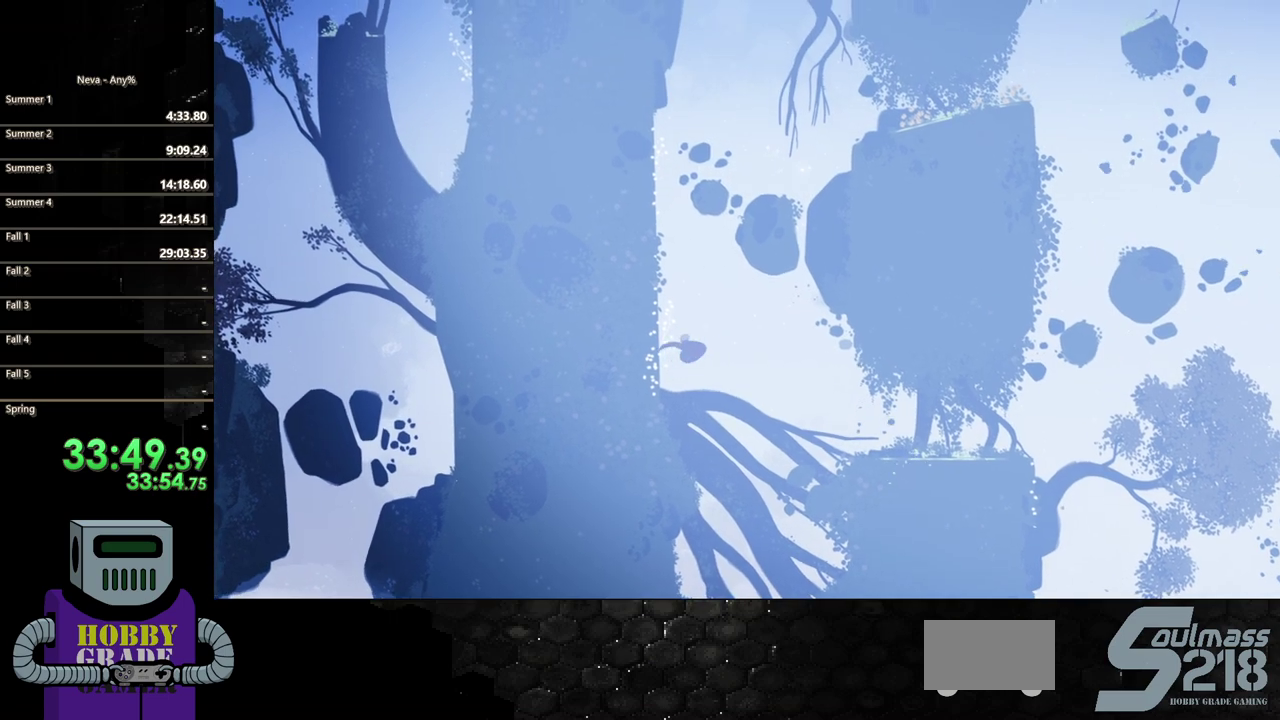
{"buttons": ["CROSS", "DPAD_UP"], "events": [[117, "CROSS", "up"], [117, "DPAD_UP", "down"], [317, "DPAD_LEFT", "up"], [417, "CROSS", "down"]]}
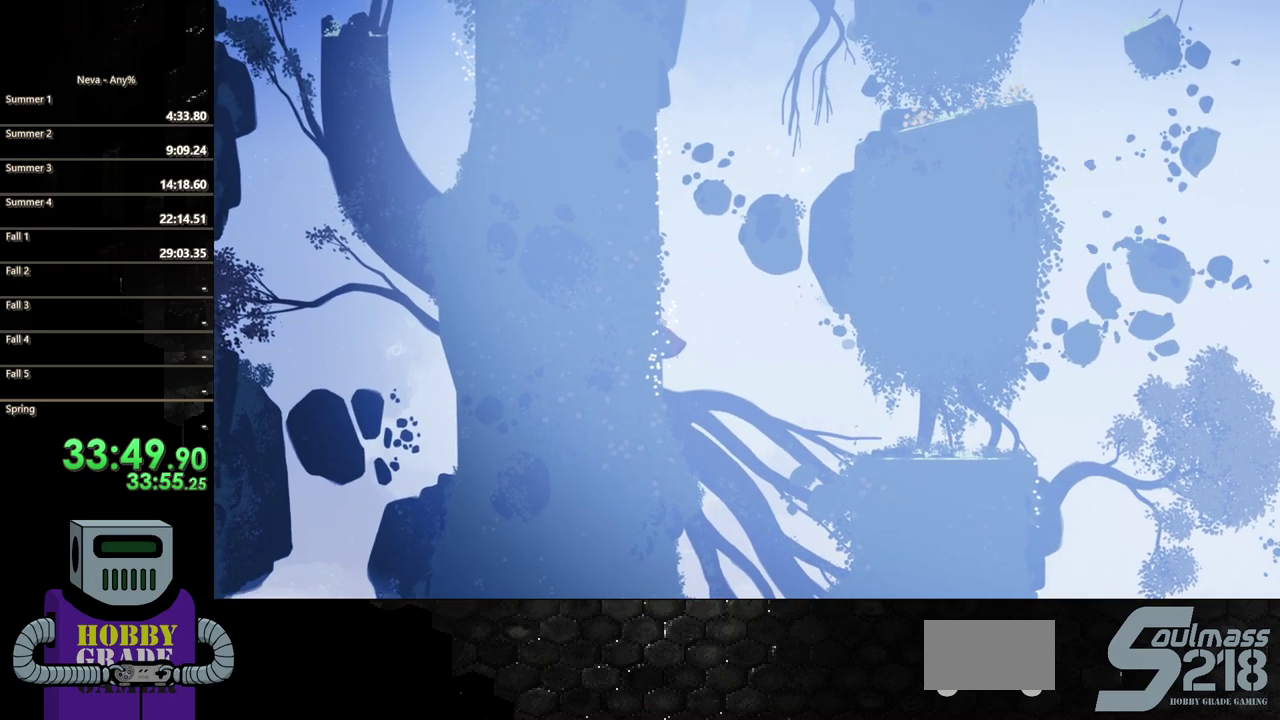
{"buttons": ["CROSS", "DPAD_UP"], "events": [[50, "CROSS", "up"], [150, "CROSS", "down"]]}
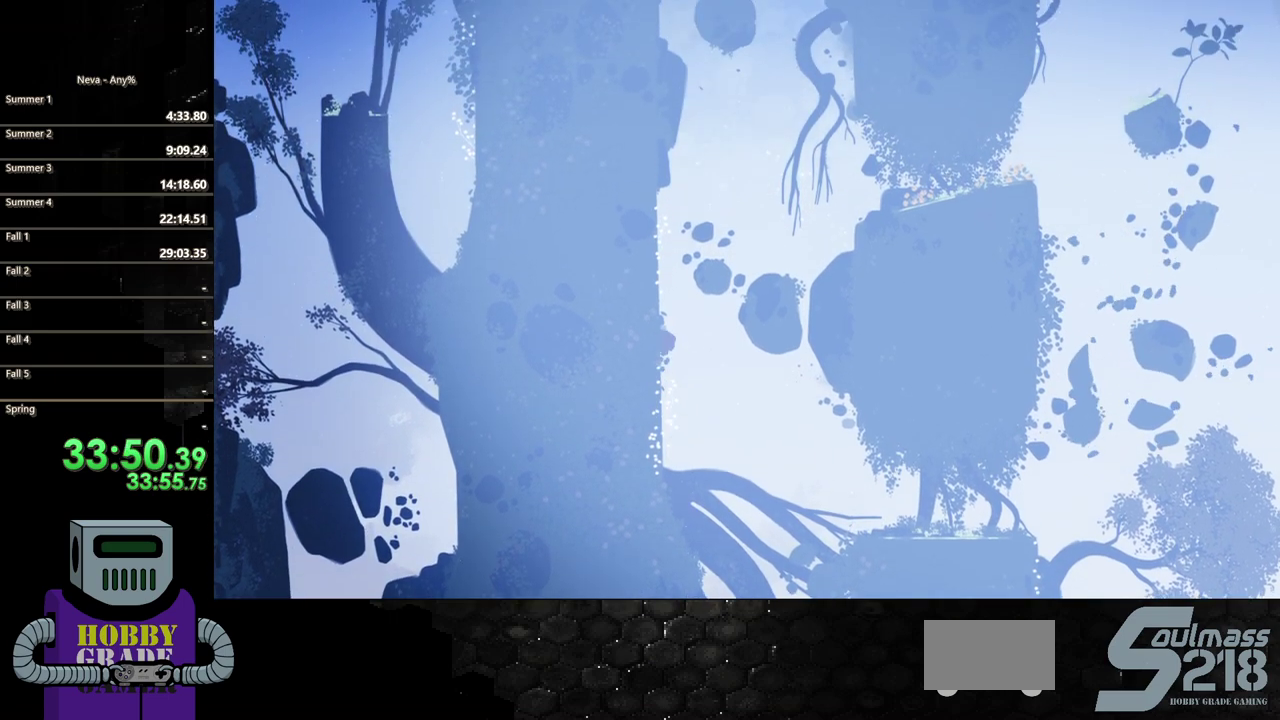
{"buttons": ["CROSS", "DPAD_UP"], "events": [[17, "CROSS", "up"], [50, "DPAD_LEFT", "down"], [217, "CROSS", "down"], [383, "CROSS", "up"], [383, "DPAD_LEFT", "up"], [483, "CROSS", "down"]]}
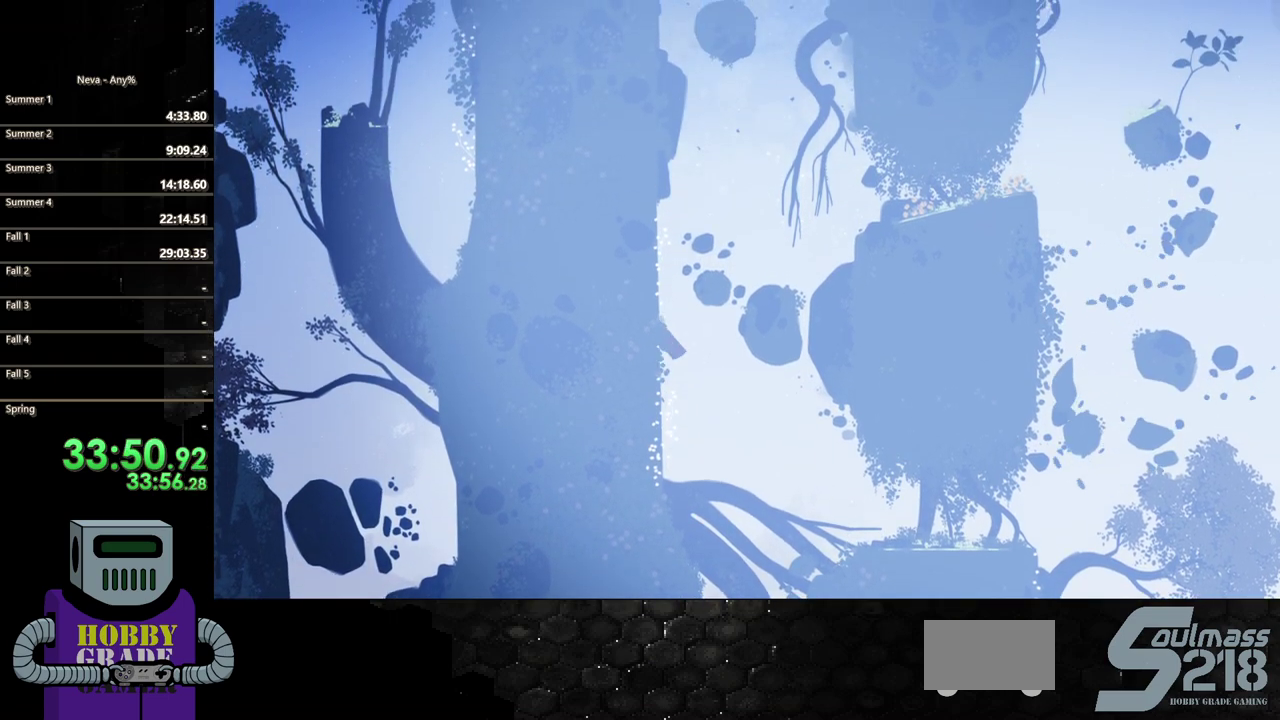
{"buttons": ["DPAD_UP"], "events": [[150, "CROSS", "up"], [250, "CROSS", "down"], [483, "CROSS", "up"]]}
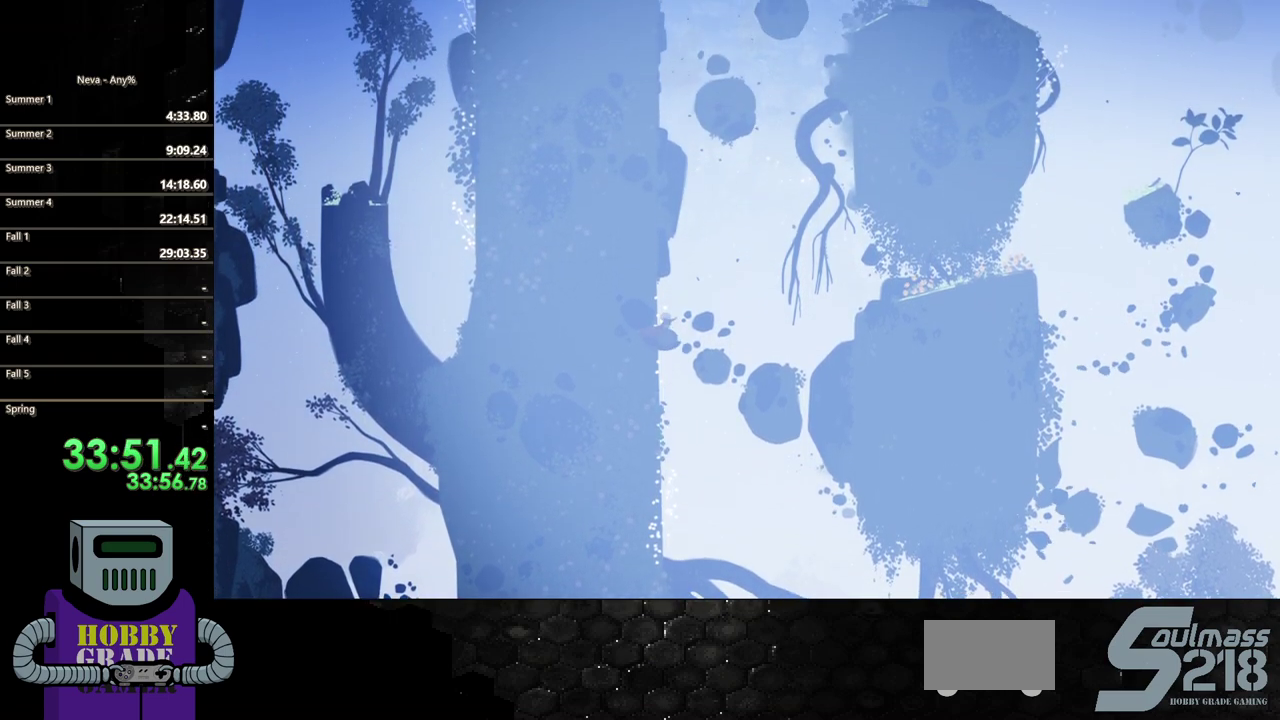
{"buttons": ["CROSS", "DPAD_RIGHT"], "events": [[350, "DPAD_RIGHT", "down"], [383, "CROSS", "down"], [383, "DPAD_UP", "up"]]}
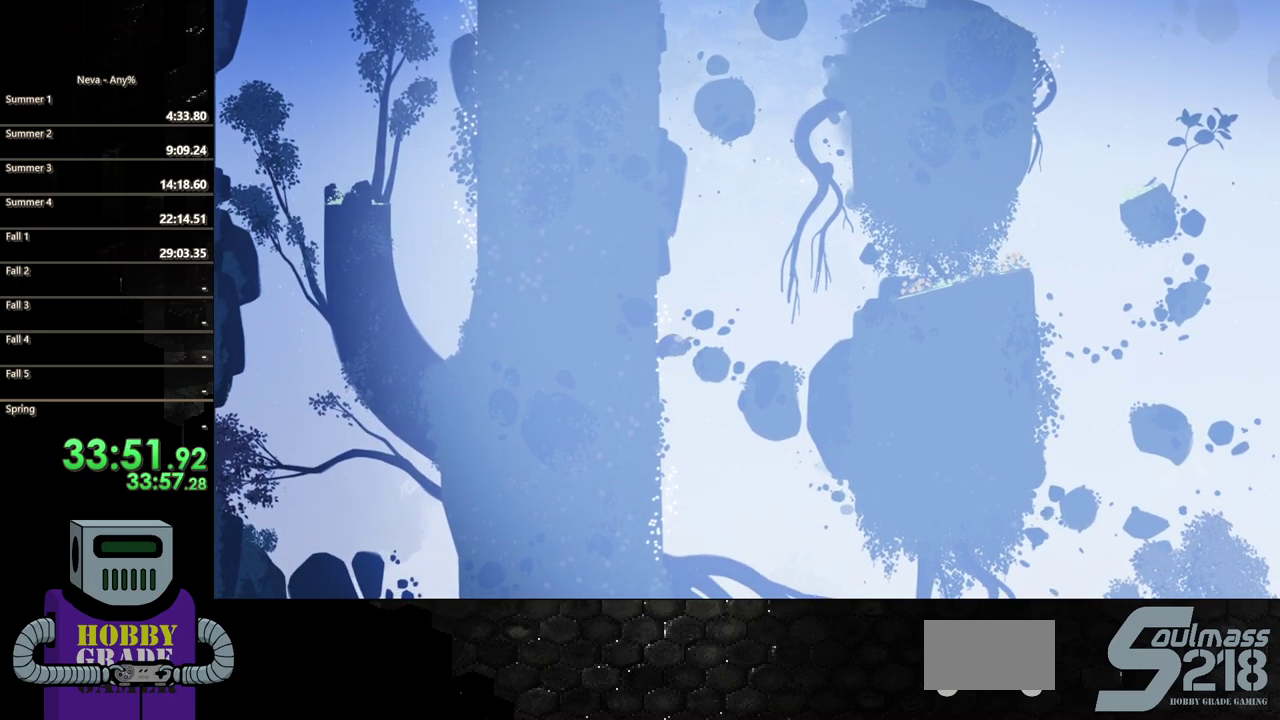
{"buttons": ["CROSS", "DPAD_LEFT"], "events": [[117, "CROSS", "up"], [117, "DPAD_UP", "down"], [150, "DPAD_LEFT", "down"], [150, "DPAD_RIGHT", "up"], [183, "CROSS", "down"], [250, "DPAD_UP", "up"], [350, "CROSS", "up"], [417, "CROSS", "down"]]}
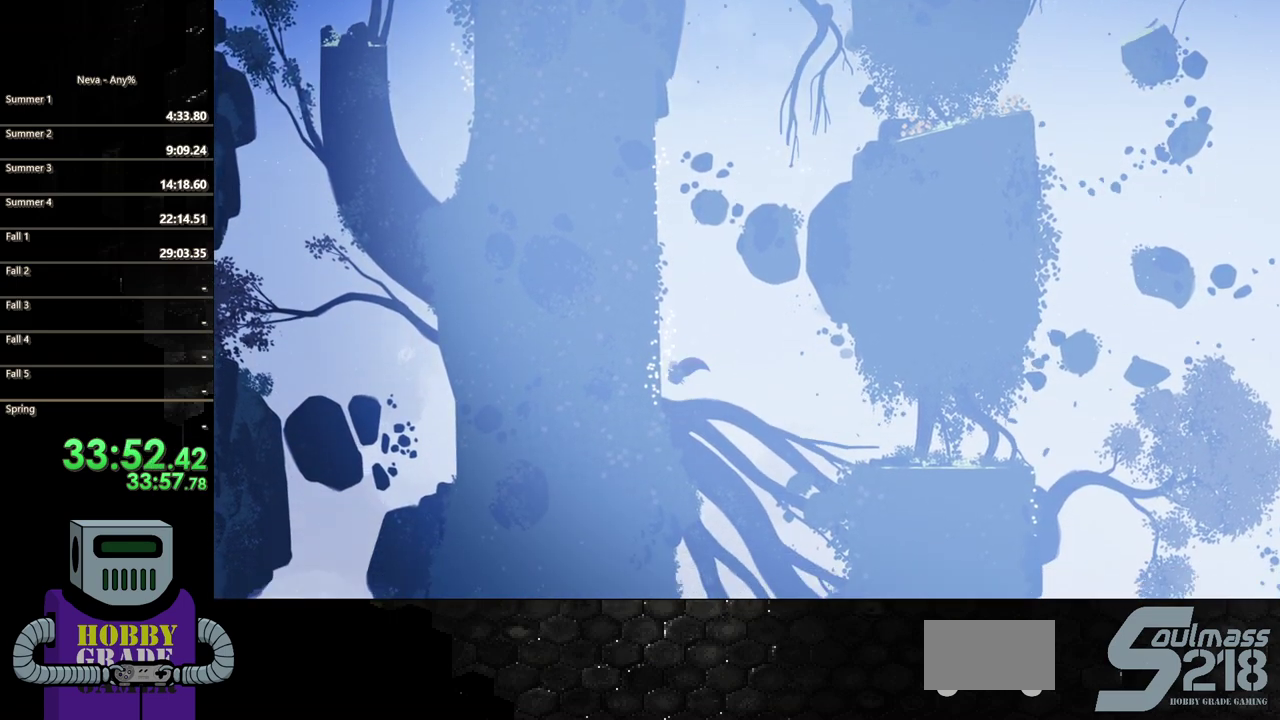
{"buttons": ["DPAD_UP"], "events": [[83, "CROSS", "up"], [150, "DPAD_UP", "down"], [283, "DPAD_LEFT", "up"]]}
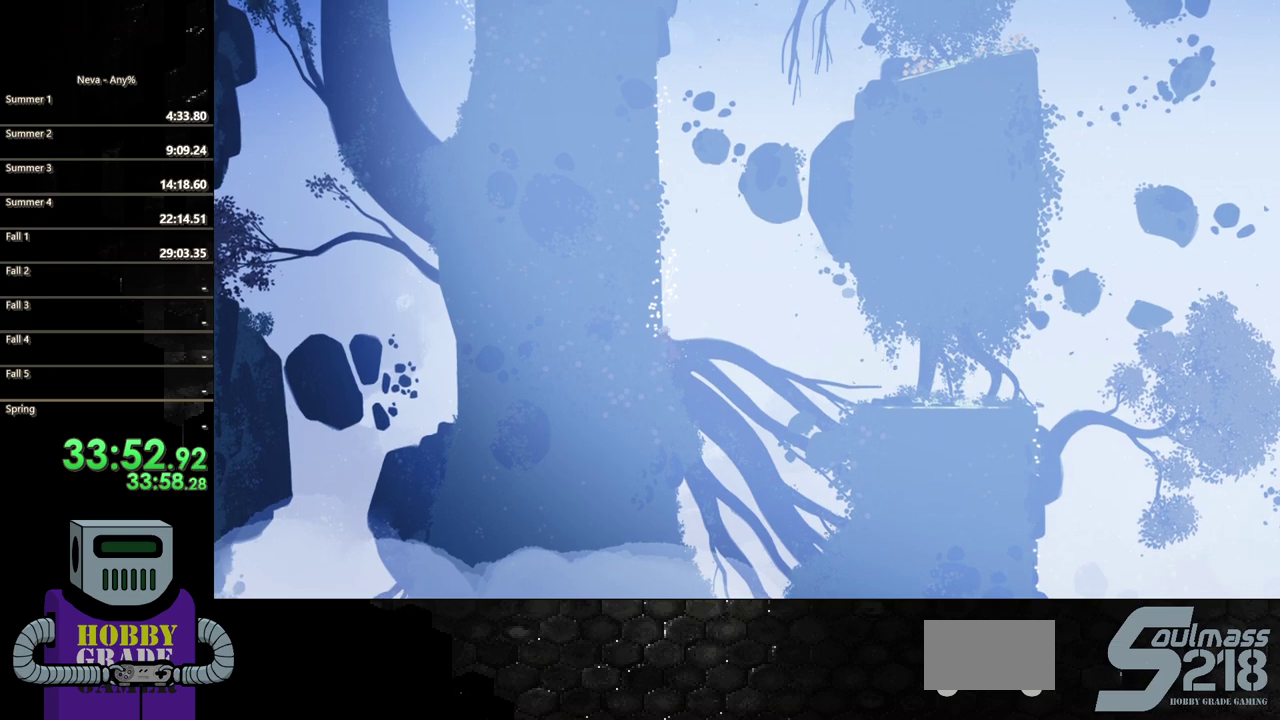
{"buttons": ["DPAD_UP"], "events": []}
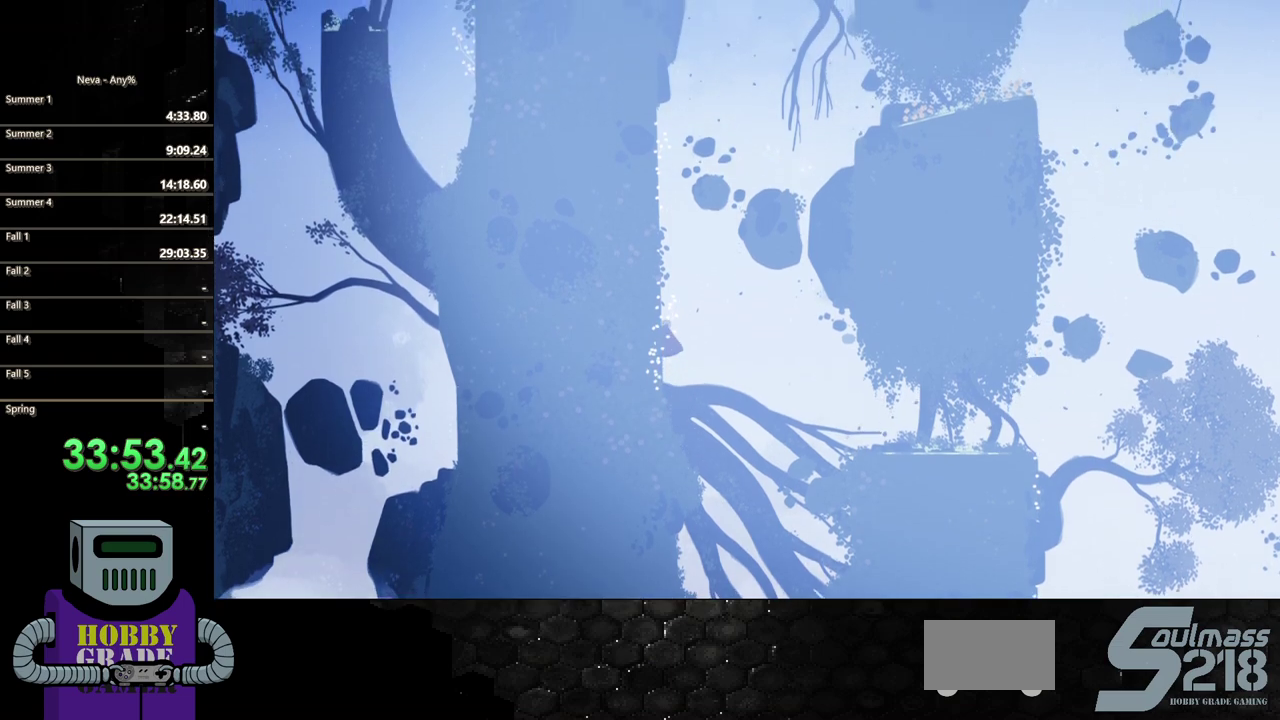
{"buttons": ["DPAD_UP"], "events": []}
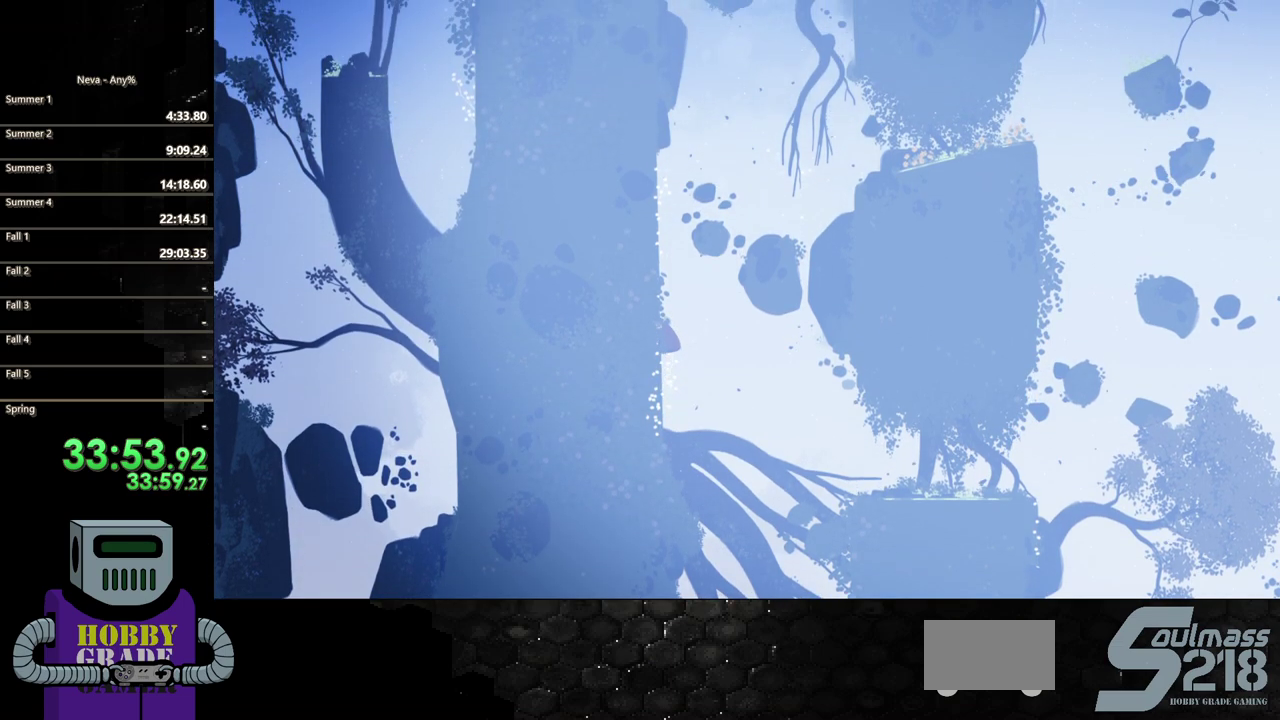
{"buttons": ["DPAD_UP"], "events": []}
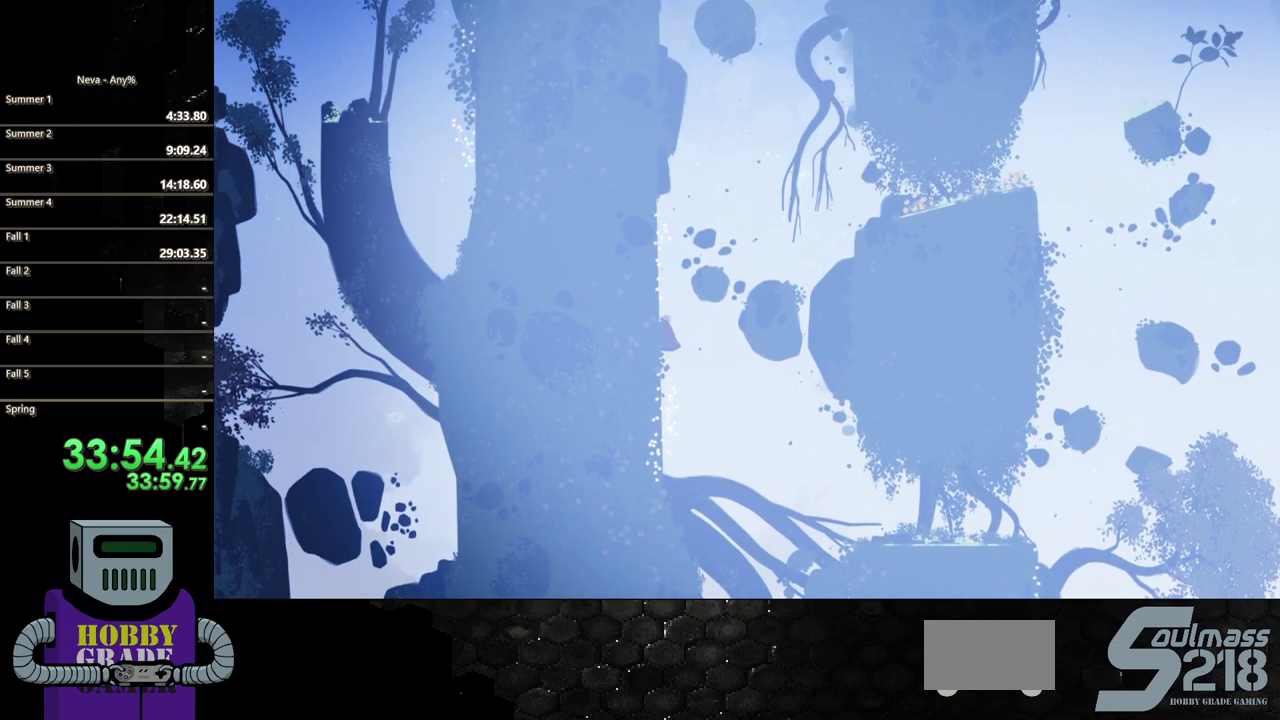
{"buttons": ["DPAD_UP"], "events": []}
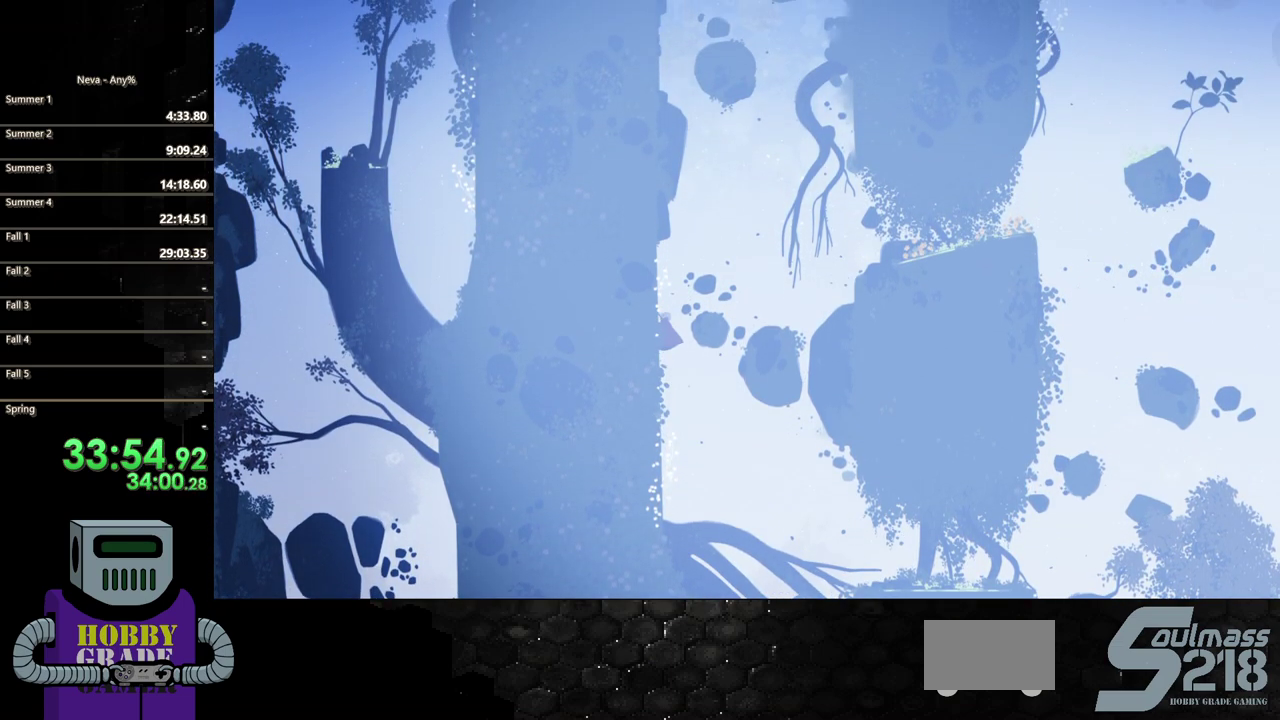
{"buttons": ["DPAD_UP"], "events": []}
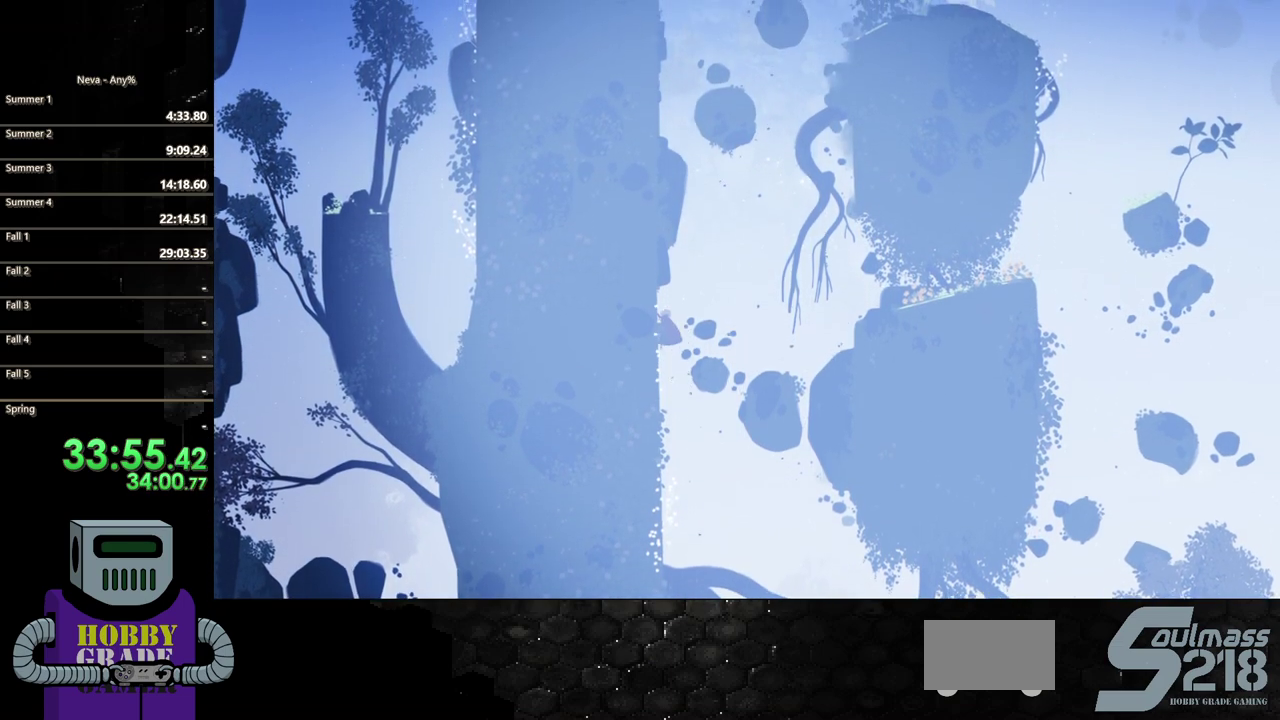
{"buttons": ["DPAD_RIGHT"], "events": [[133, "DPAD_RIGHT", "down"], [167, "CROSS", "down"], [167, "DPAD_UP", "up"], [433, "CROSS", "up"]]}
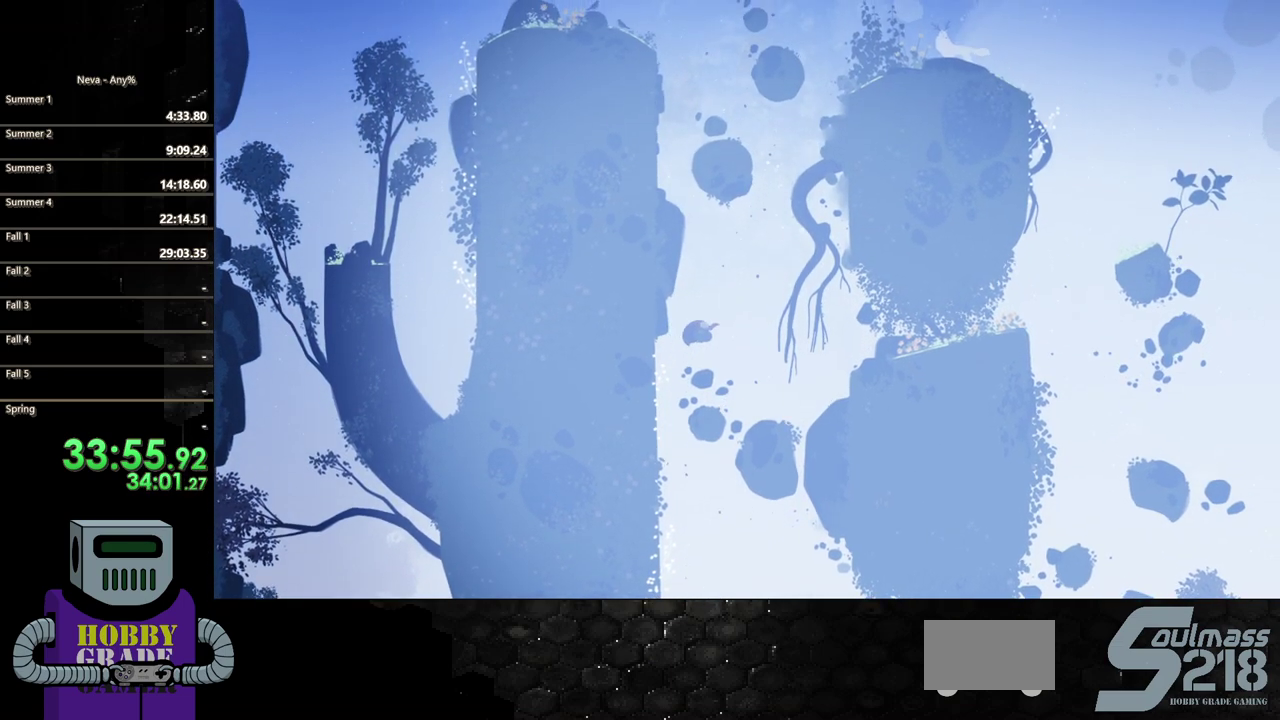
{"buttons": ["CROSS", "DPAD_RIGHT"], "events": [[67, "CIRCLE", "down"], [267, "CIRCLE", "up"], [433, "CROSS", "down"]]}
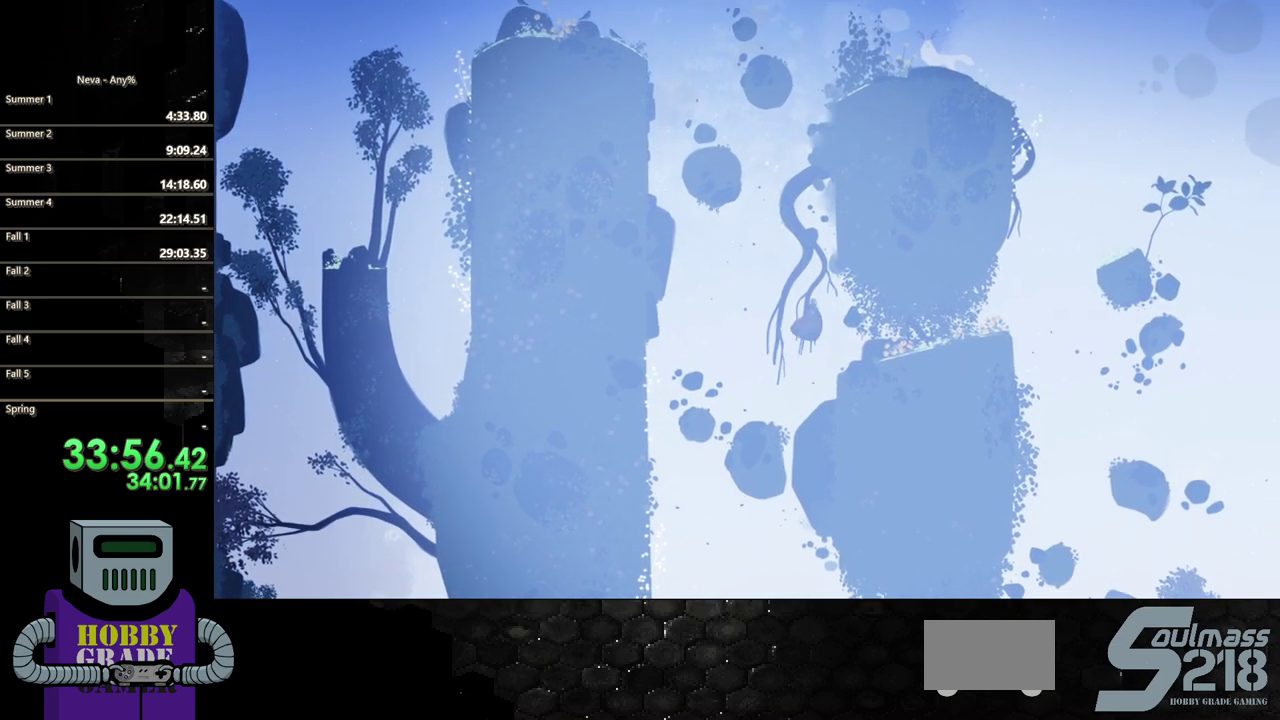
{"buttons": ["DPAD_RIGHT"], "events": [[100, "CROSS", "up"]]}
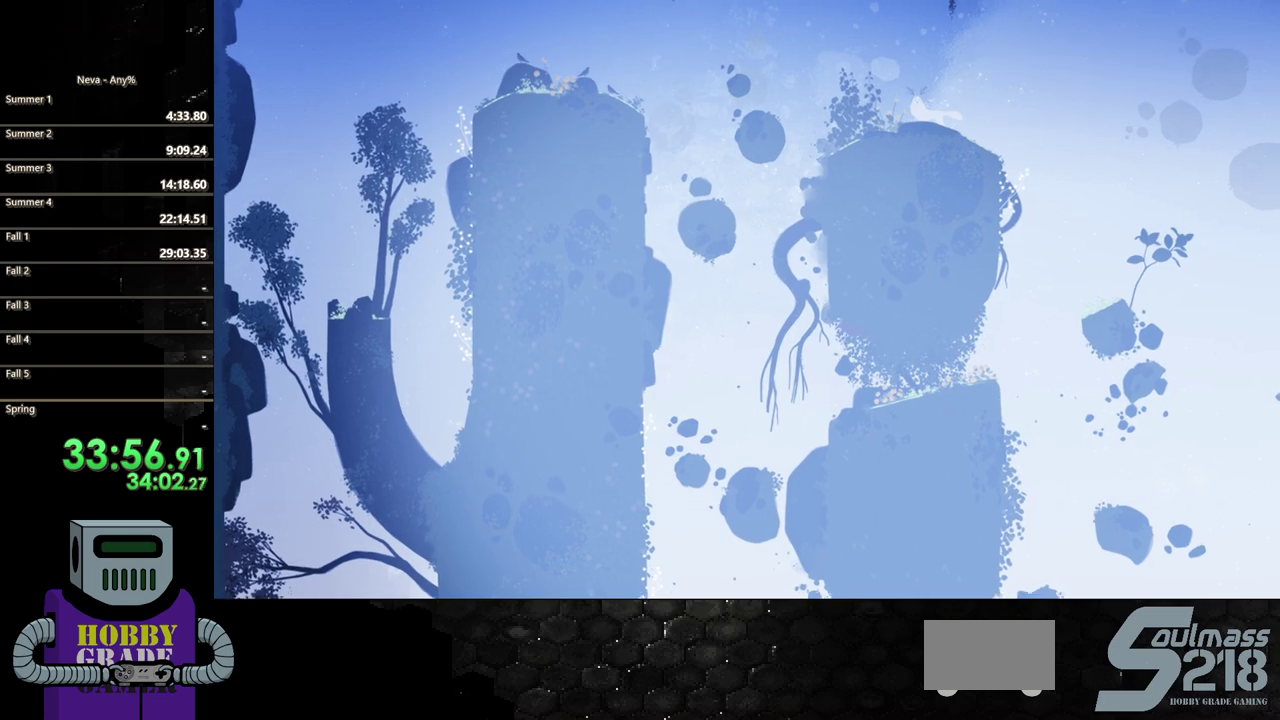
{"buttons": ["DPAD_RIGHT"], "events": []}
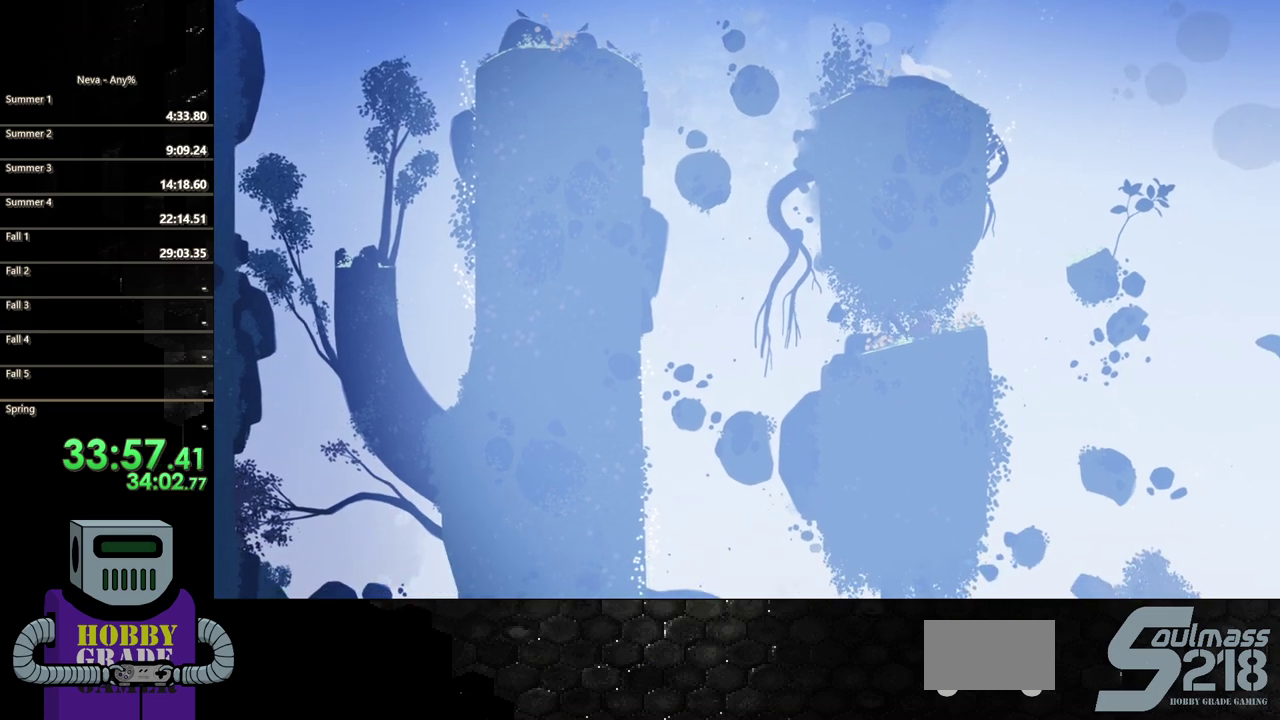
{"buttons": ["CROSS", "DPAD_RIGHT"], "events": [[400, "CROSS", "down"]]}
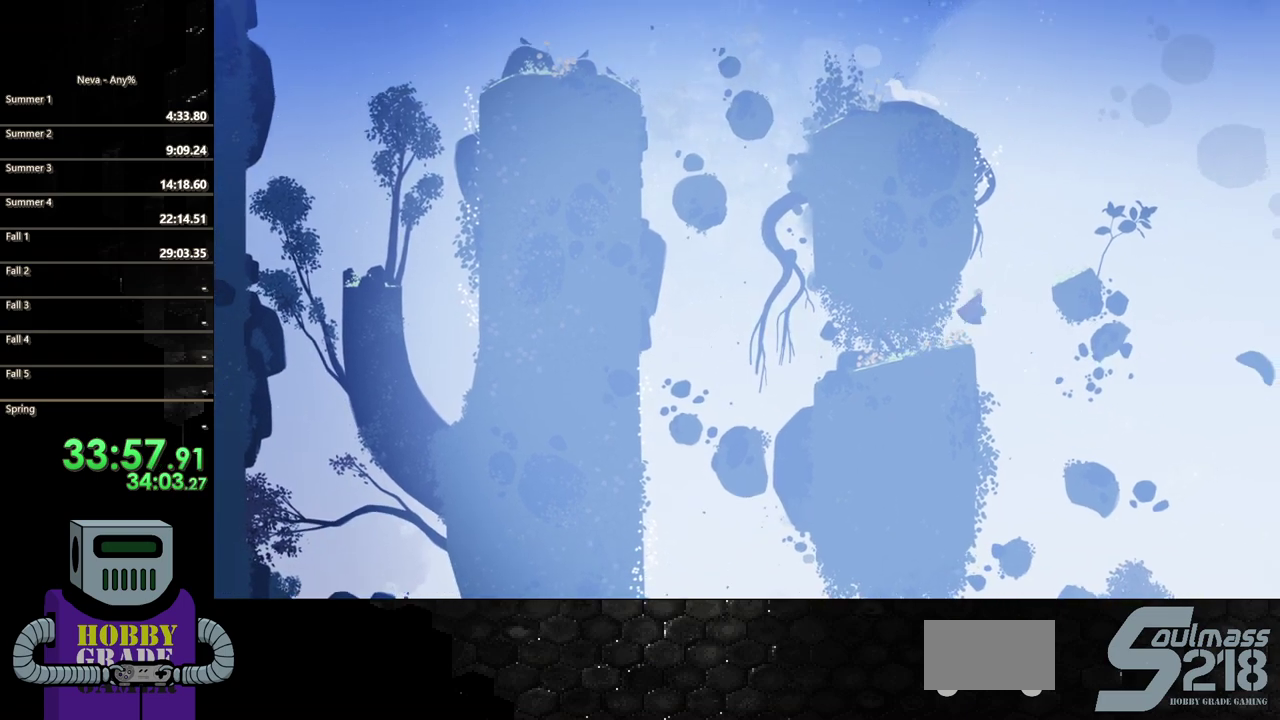
{"buttons": ["CROSS", "DPAD_RIGHT"], "events": [[67, "CROSS", "up"], [133, "CROSS", "down"]]}
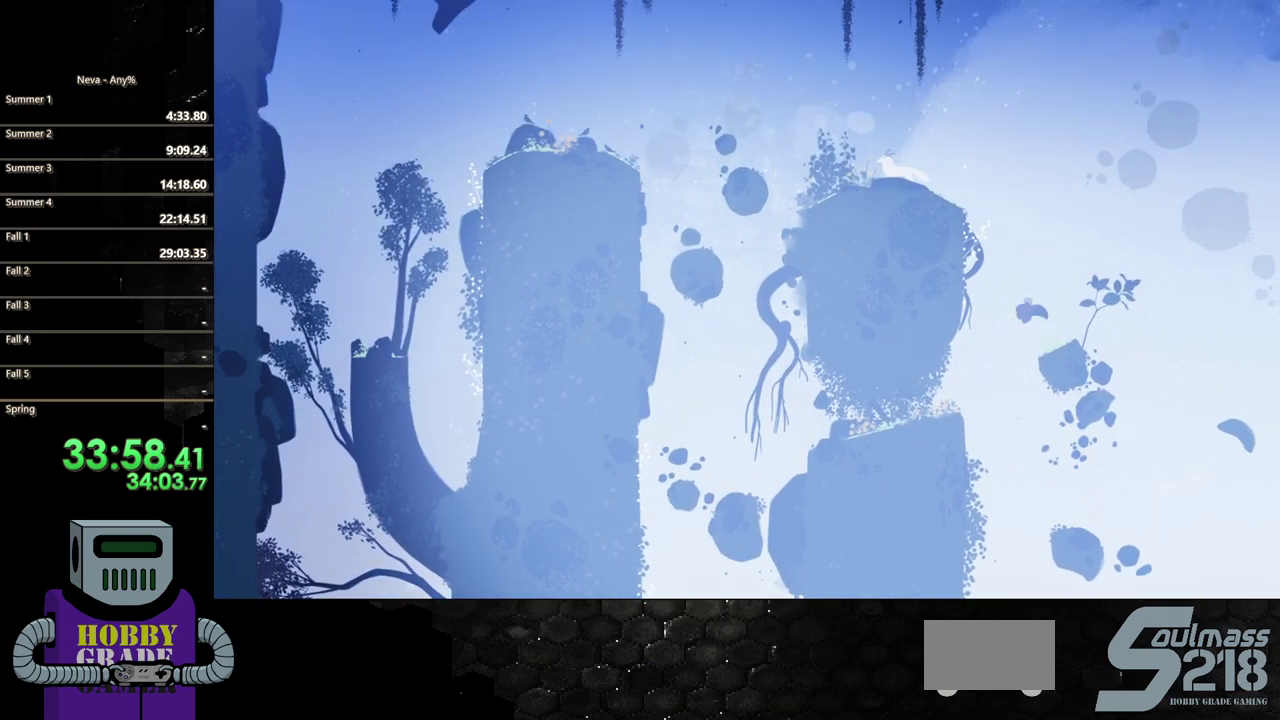
{"buttons": ["CROSS", "DPAD_LEFT"], "events": [[33, "CROSS", "up"], [267, "DPAD_RIGHT", "up"], [300, "DPAD_LEFT", "down"], [433, "CROSS", "down"]]}
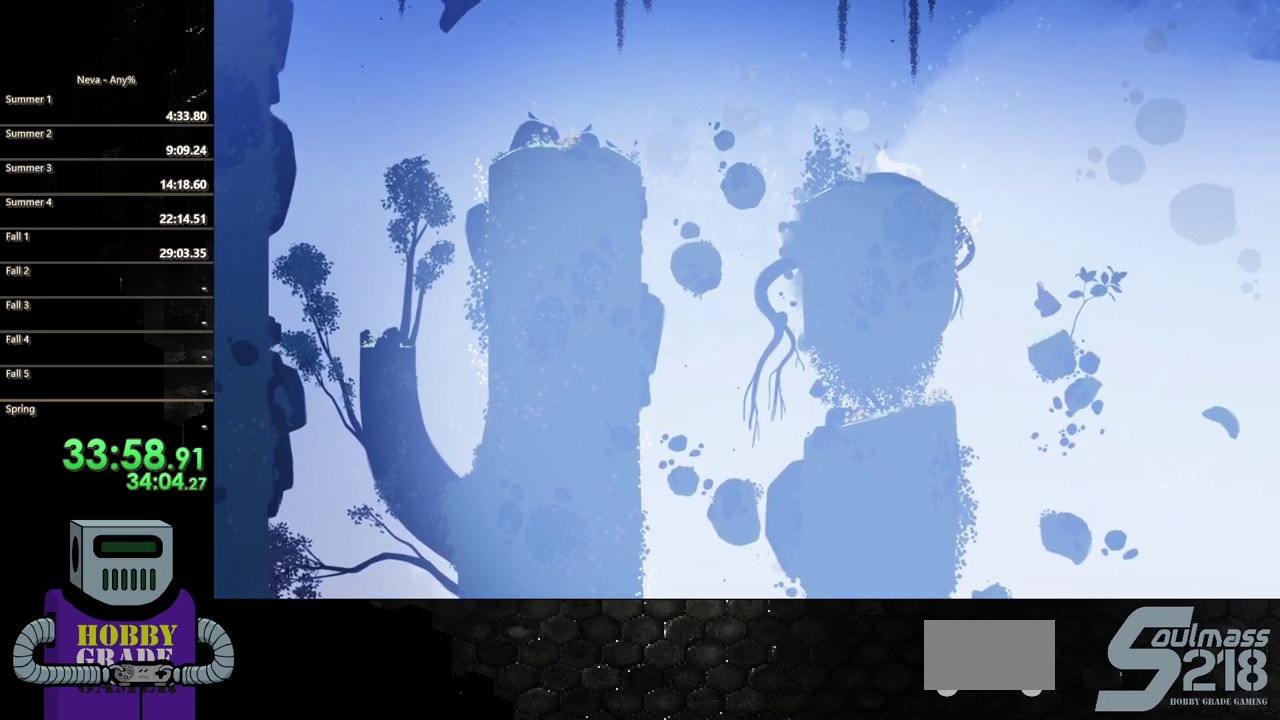
{"buttons": ["CIRCLE", "DPAD_LEFT"], "events": [[133, "CROSS", "up"], [200, "CROSS", "down"], [433, "CROSS", "up"], [467, "CIRCLE", "down"]]}
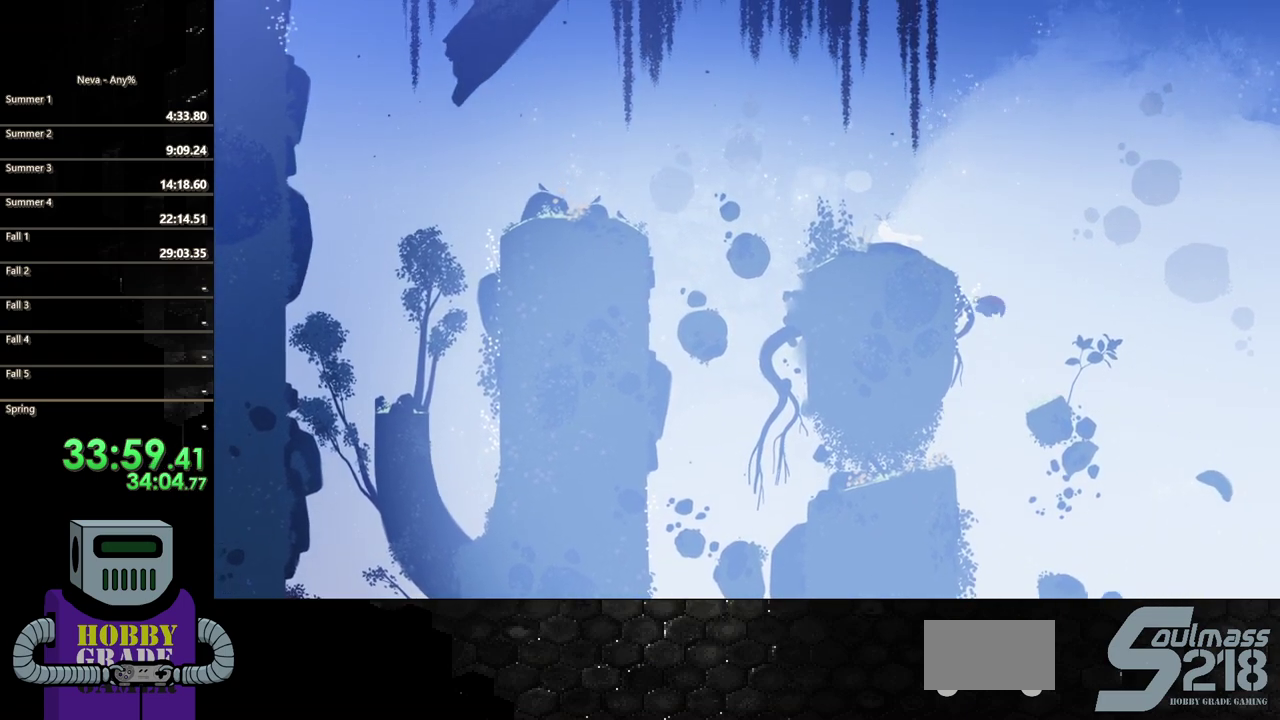
{"buttons": ["DPAD_UP"], "events": [[133, "CIRCLE", "up"], [167, "DPAD_UP", "down"], [267, "DPAD_LEFT", "up"]]}
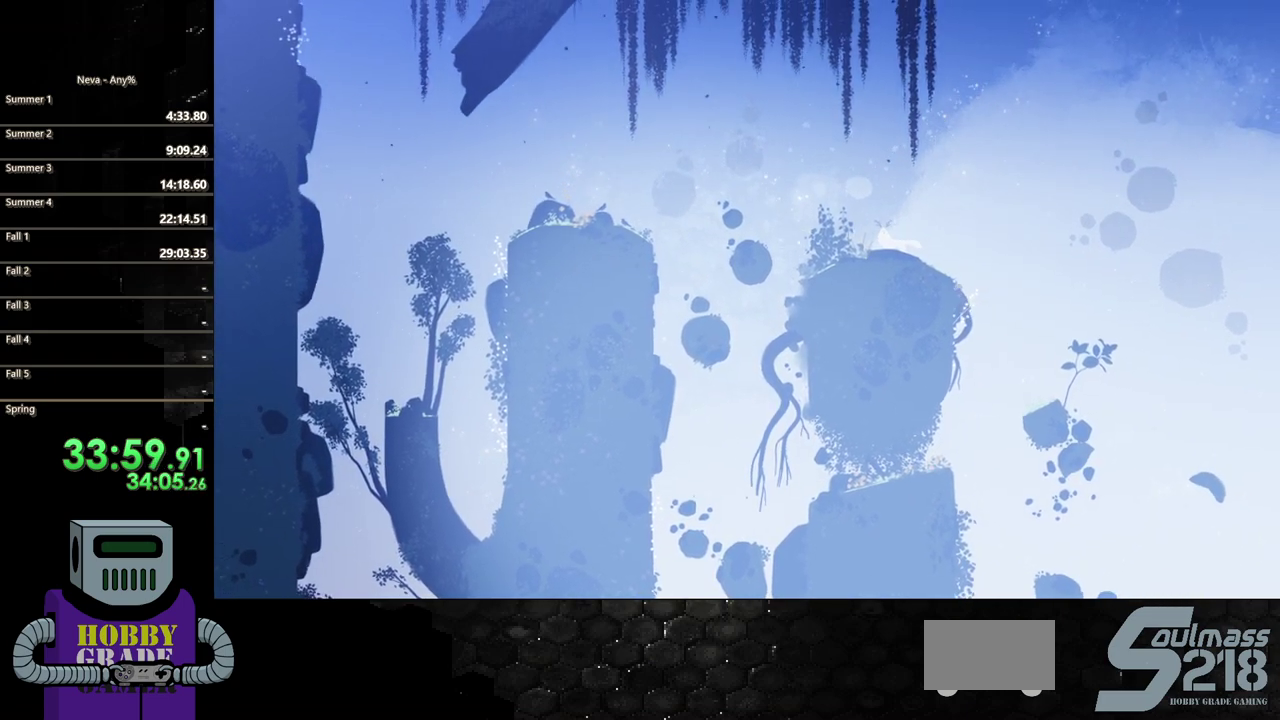
{"buttons": ["DPAD_LEFT"], "events": [[267, "DPAD_LEFT", "down"], [367, "DPAD_UP", "up"]]}
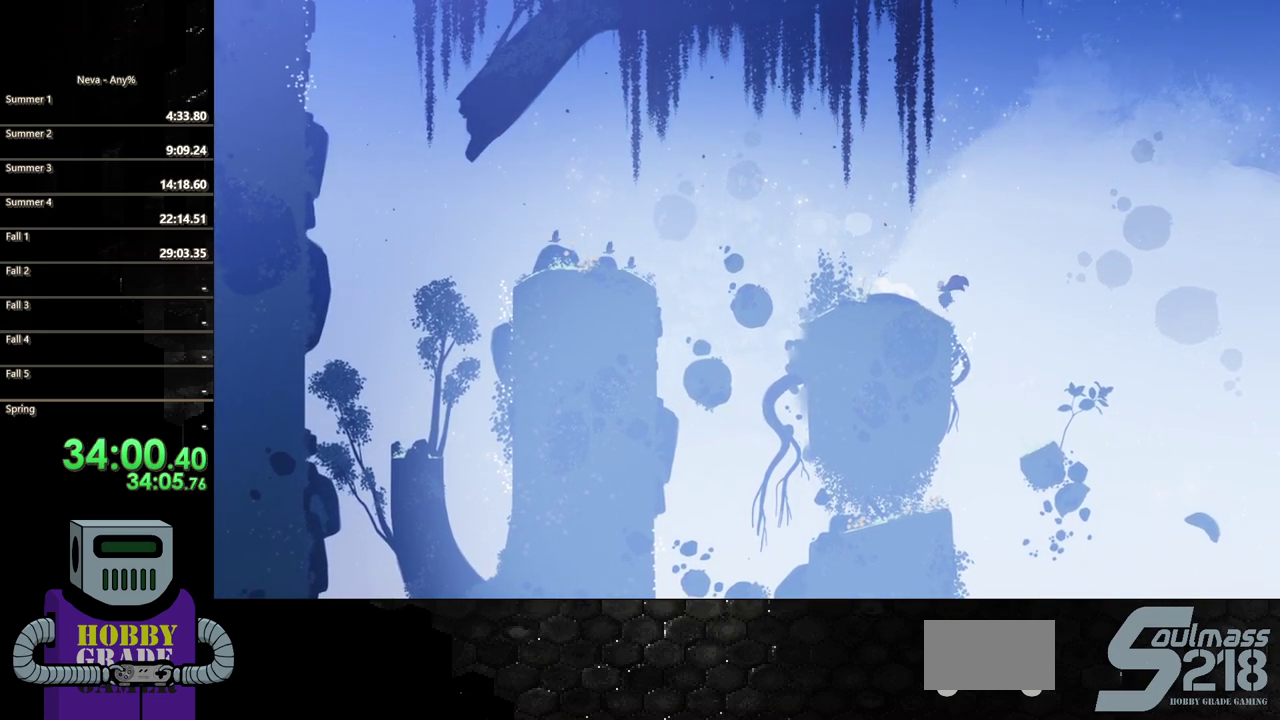
{"buttons": ["DPAD_LEFT"], "events": [[33, "CIRCLE", "down"], [200, "CIRCLE", "up"]]}
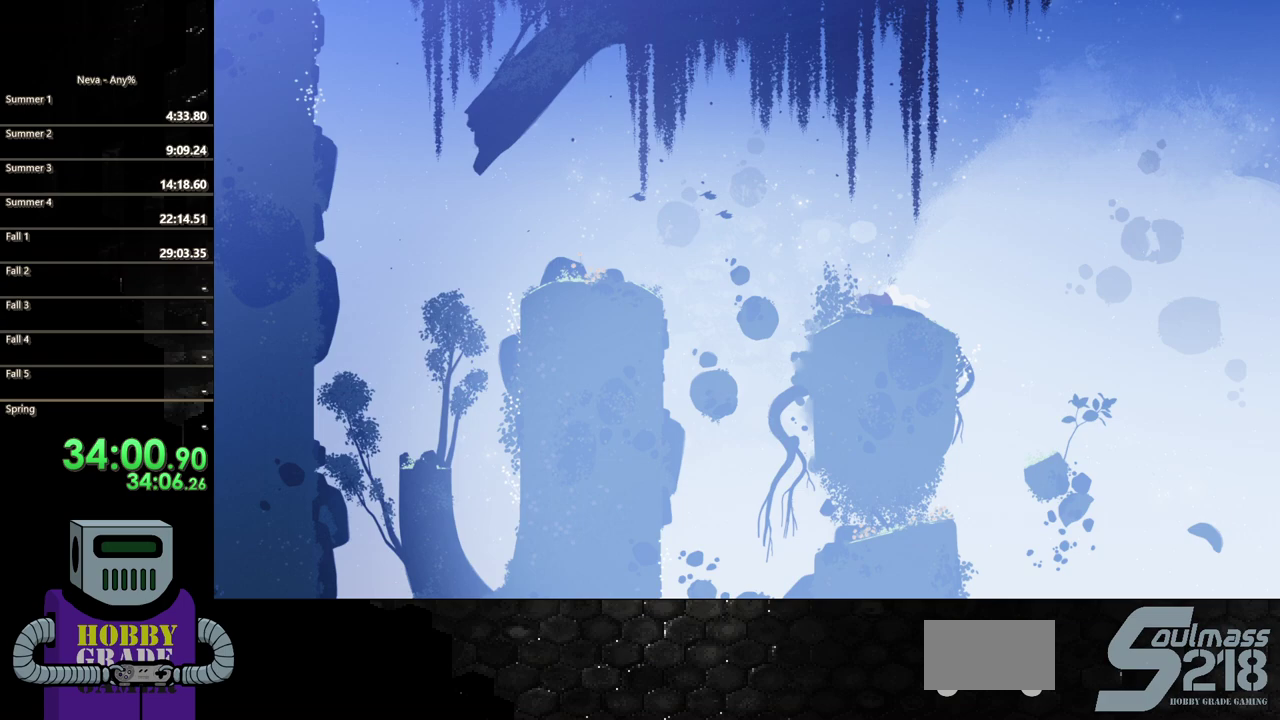
{"buttons": ["CROSS", "DPAD_LEFT"], "events": [[500, "CROSS", "down"]]}
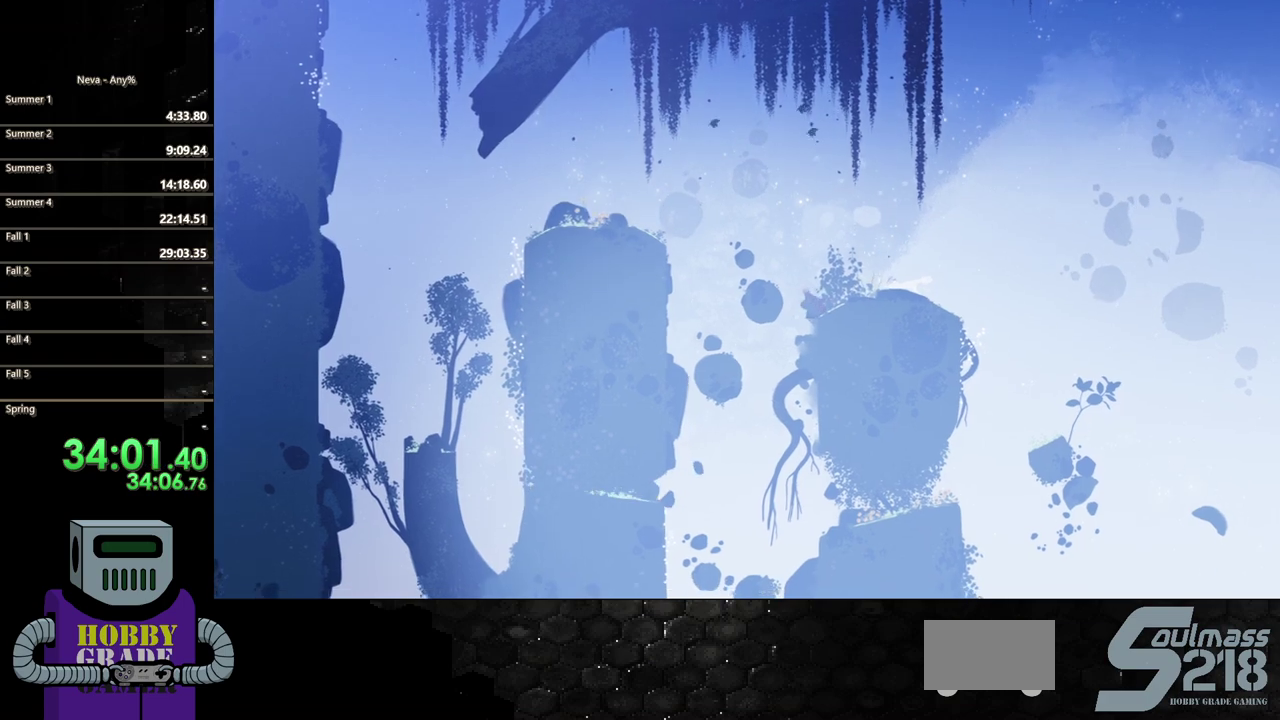
{"buttons": ["DPAD_LEFT"], "events": [[300, "CROSS", "up"]]}
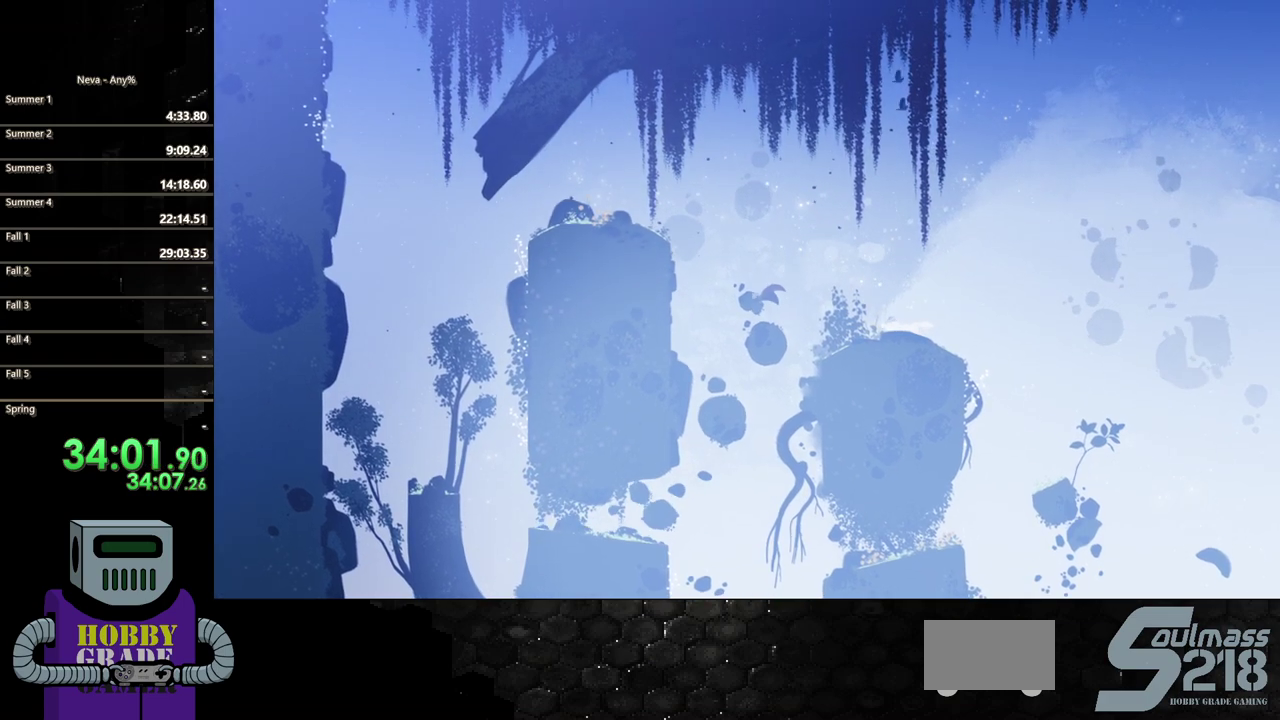
{"buttons": ["DPAD_LEFT"], "events": []}
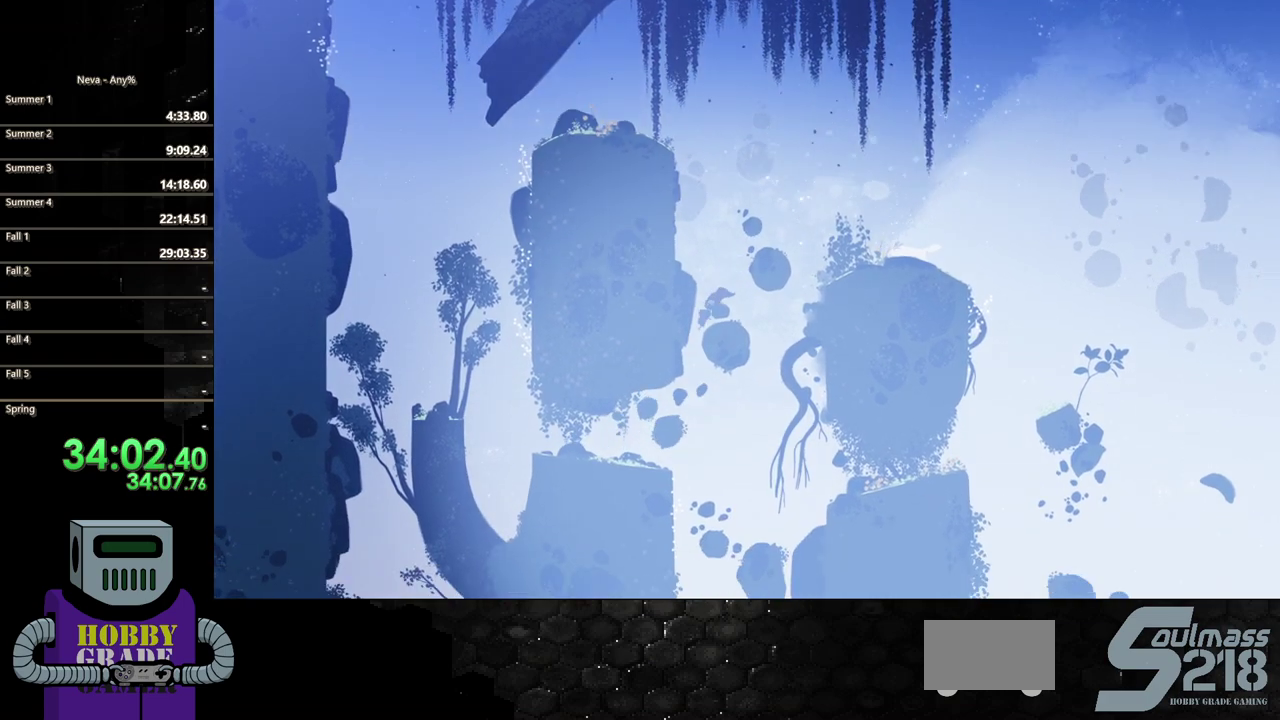
{"buttons": ["CIRCLE", "DPAD_LEFT"], "events": [[400, "CIRCLE", "down"]]}
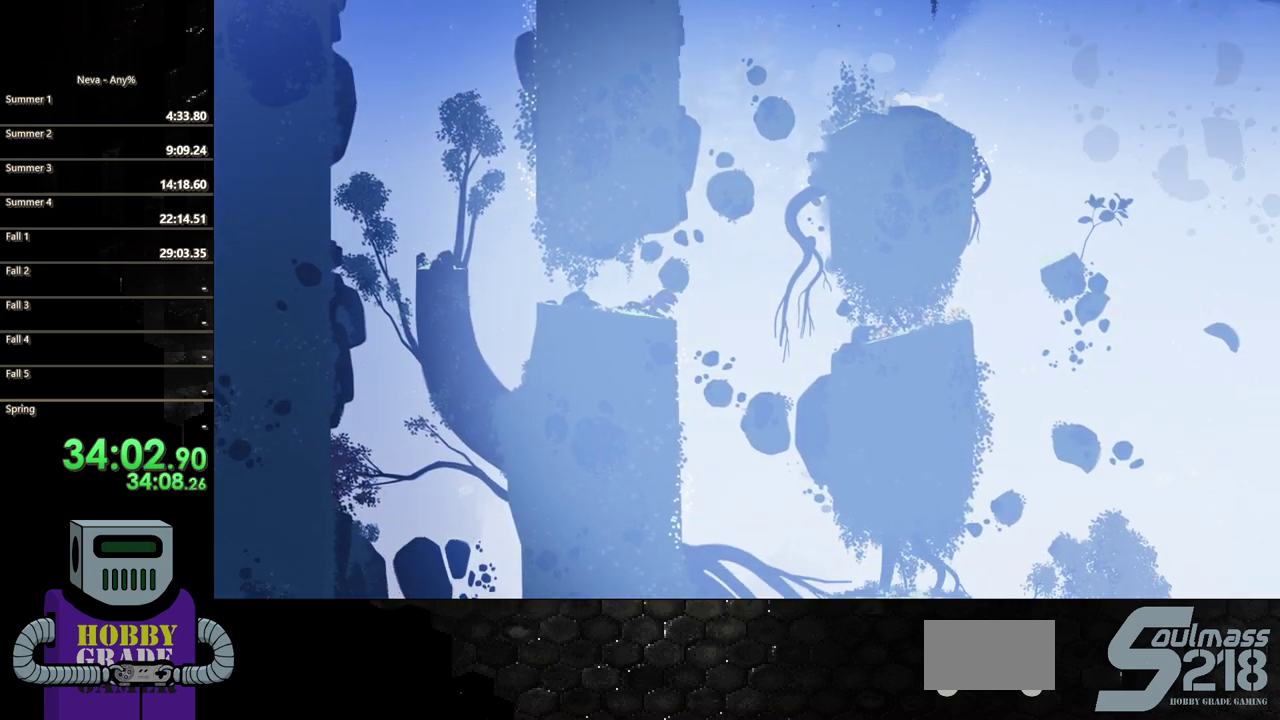
{"buttons": ["DPAD_LEFT"], "events": [[67, "CIRCLE", "up"]]}